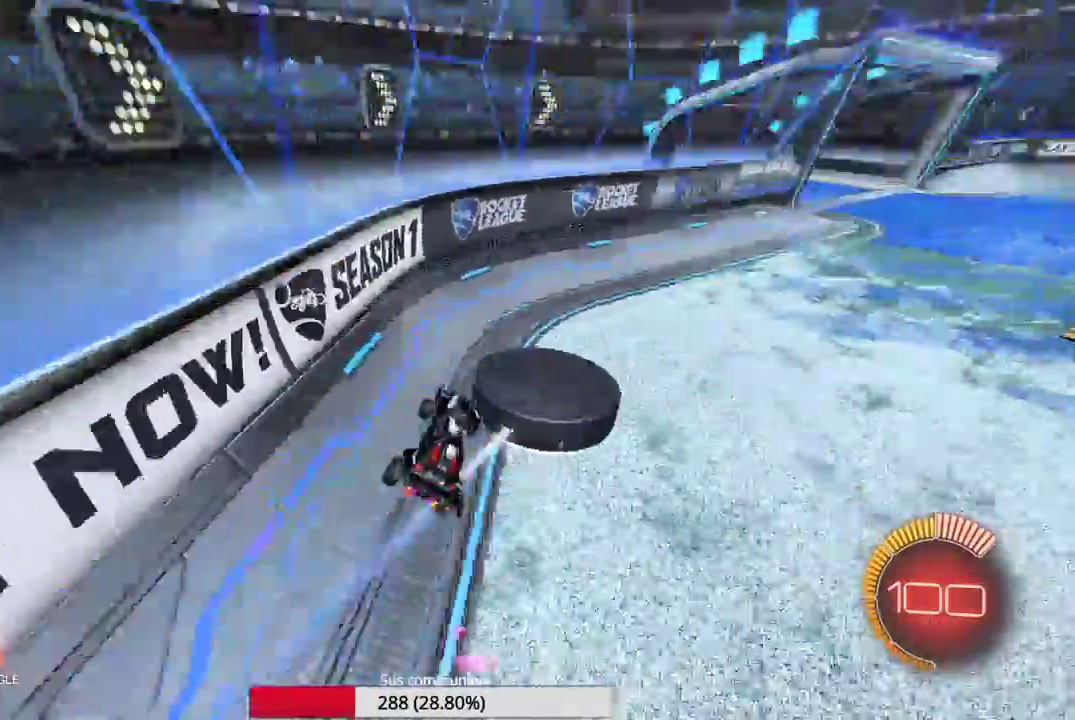
Gameplay with a controller (Xbox layout); each line is a JSON object with the inputs held at the frame after it (dt_ms = milliseconds from this image to that frame). "events" lists button and stick changes between this image and that frame as [ms after this image, input, new state], when the widget could be followed in between. Not read: L1 L3 R1 R2 R3 X right_stick.
{"dt_ms": 500, "buttons": [], "left_stick": "center", "events": [[100, "left_stick", "center"], [233, "left_stick", "right"], [483, "left_stick", "center"]]}
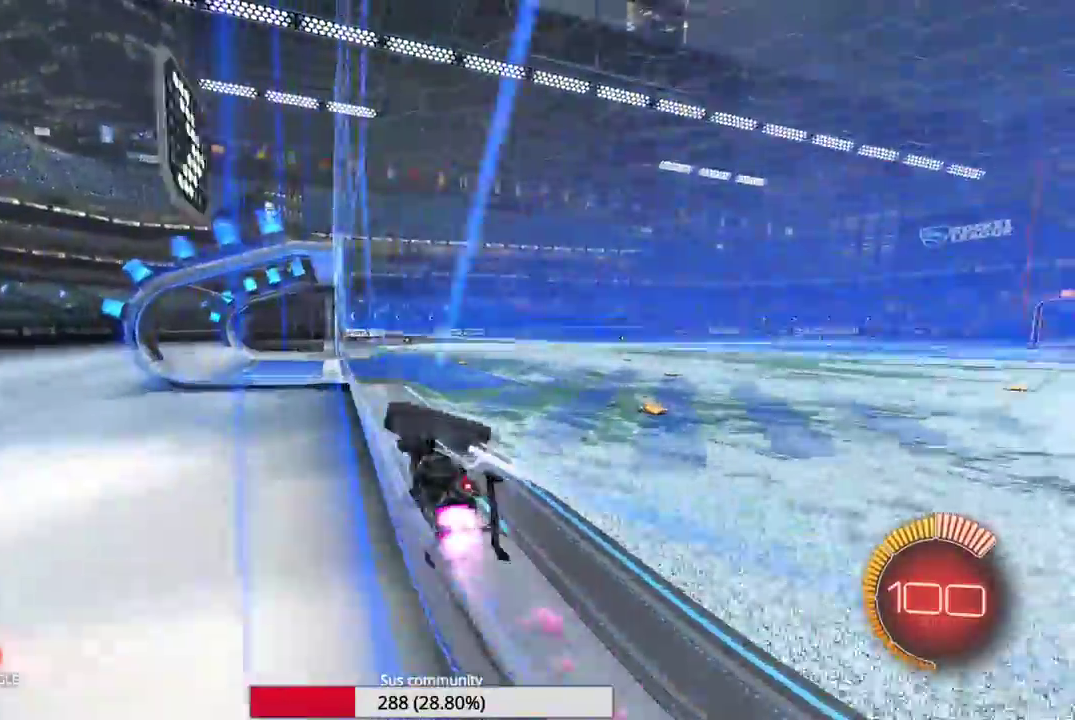
{"dt_ms": 500, "buttons": [], "left_stick": "right", "events": [[133, "left_stick", "left"], [367, "left_stick", "center"], [483, "left_stick", "right"]]}
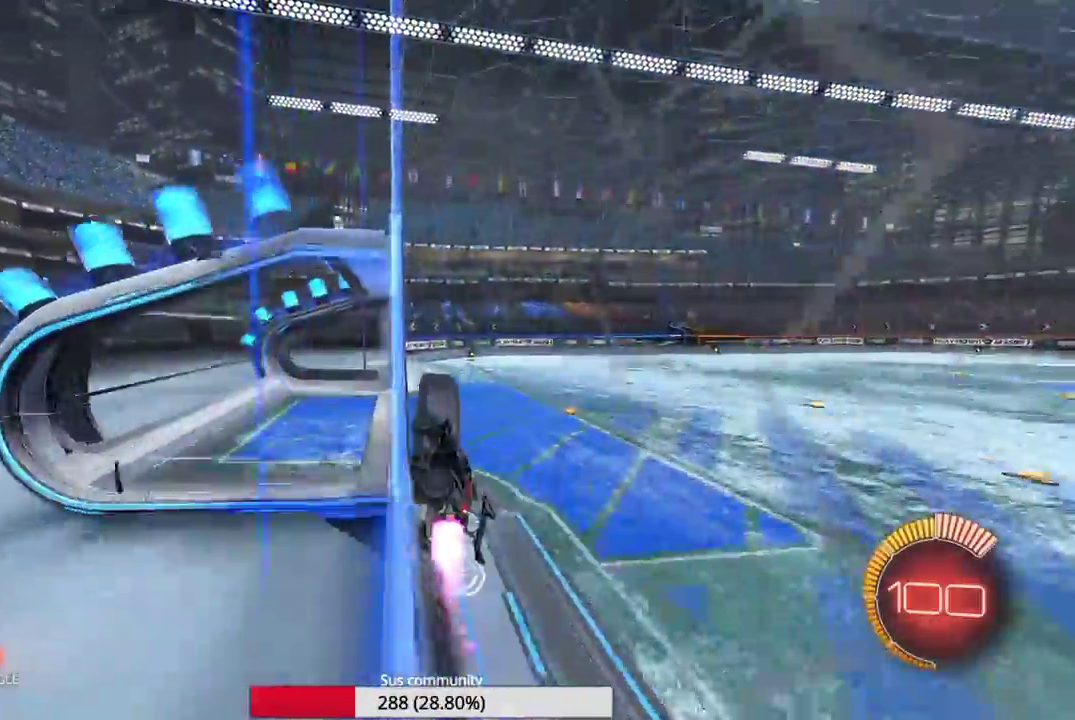
{"dt_ms": 500, "buttons": [], "left_stick": "right", "events": []}
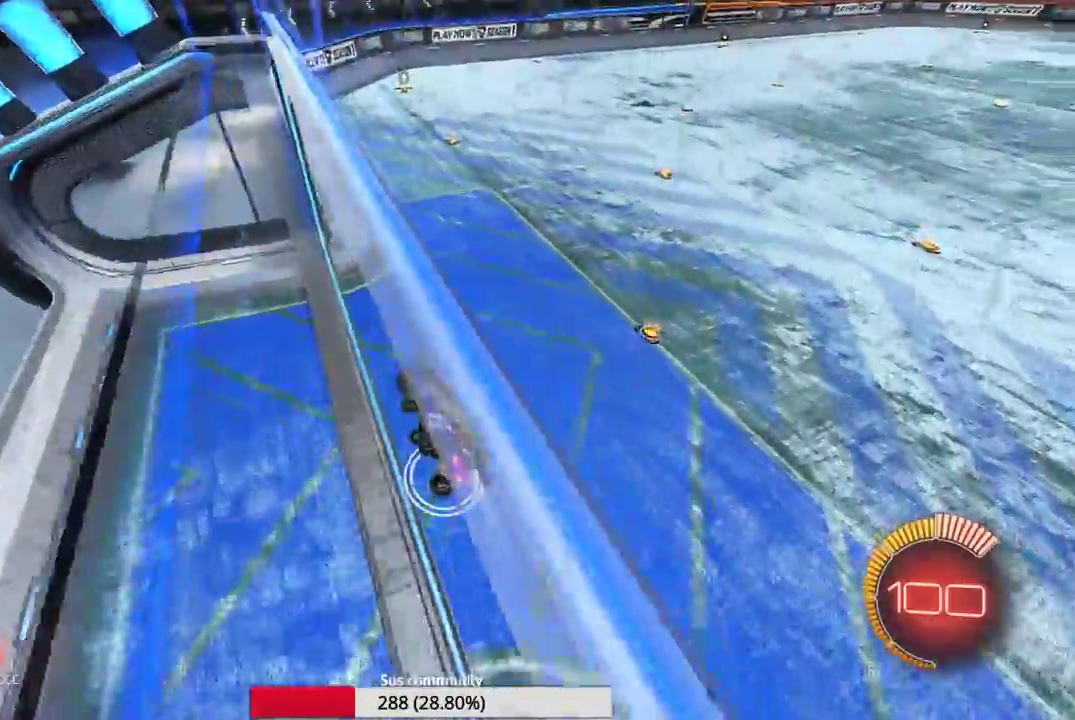
{"dt_ms": 400, "buttons": [], "left_stick": "left", "events": [[17, "left_stick", "down-right"], [133, "left_stick", "down"], [250, "left_stick", "down-left"], [350, "left_stick", "left"]]}
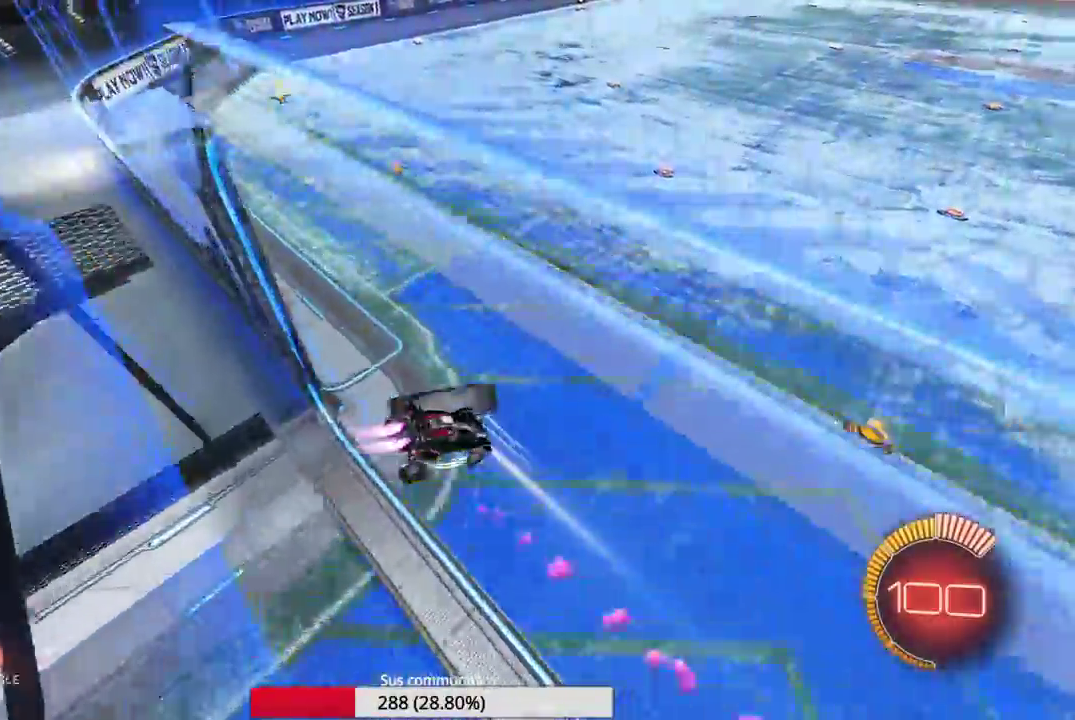
{"dt_ms": 600, "buttons": [], "left_stick": "left", "events": [[50, "left_stick", "up-left"], [300, "A", "down"], [333, "left_stick", "left"], [400, "A", "up"]]}
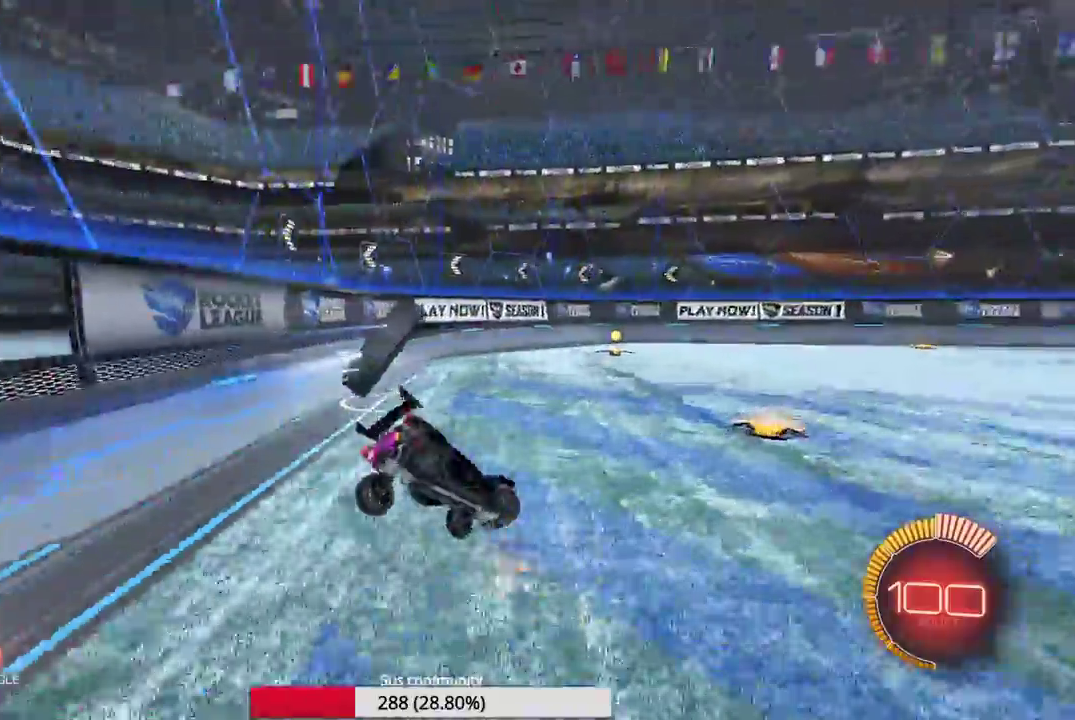
{"dt_ms": 400, "buttons": [], "left_stick": "left", "events": [[33, "left_stick", "down-left"], [300, "left_stick", "left"]]}
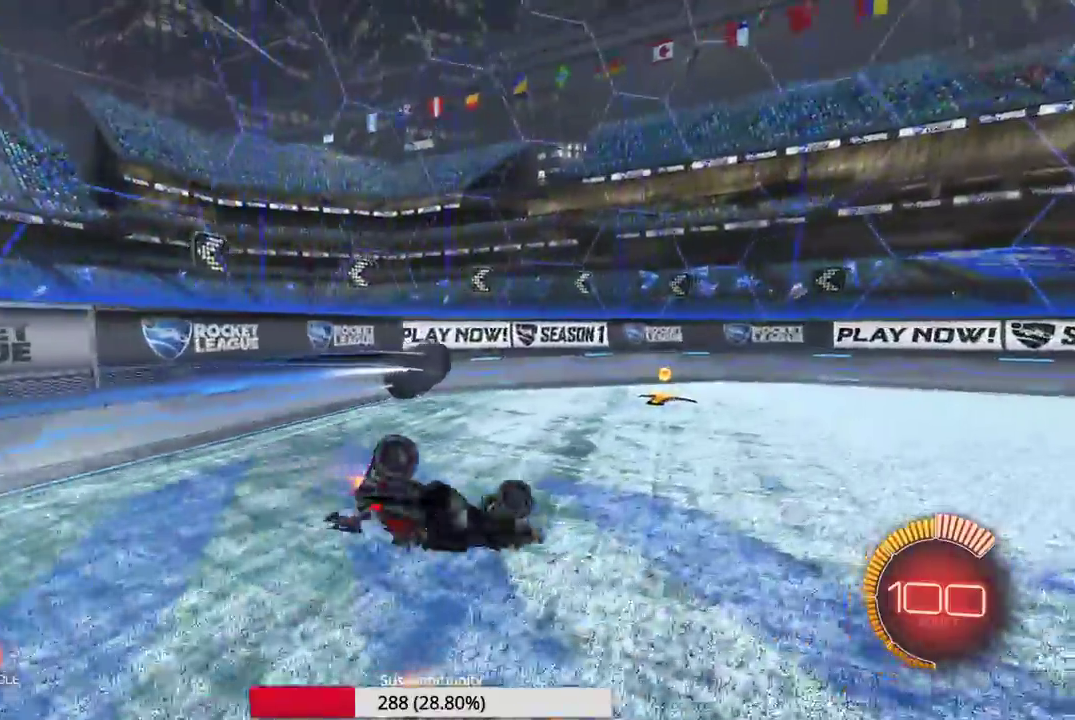
{"dt_ms": 600, "buttons": [], "left_stick": "left", "events": []}
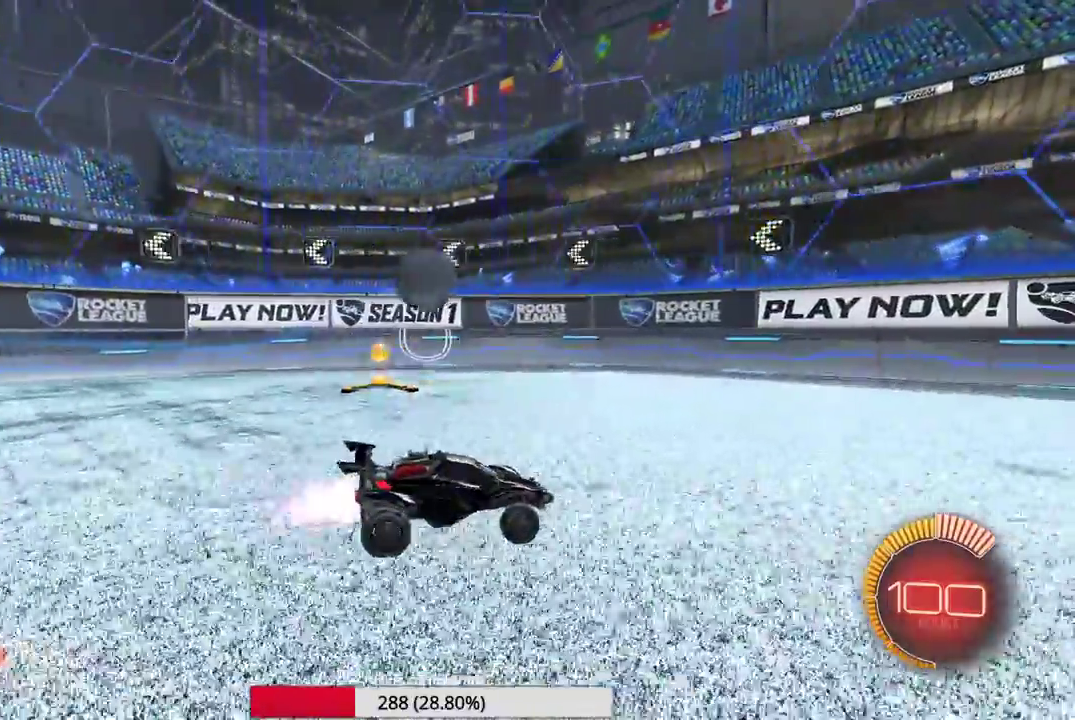
{"dt_ms": 400, "buttons": [], "left_stick": "left", "events": []}
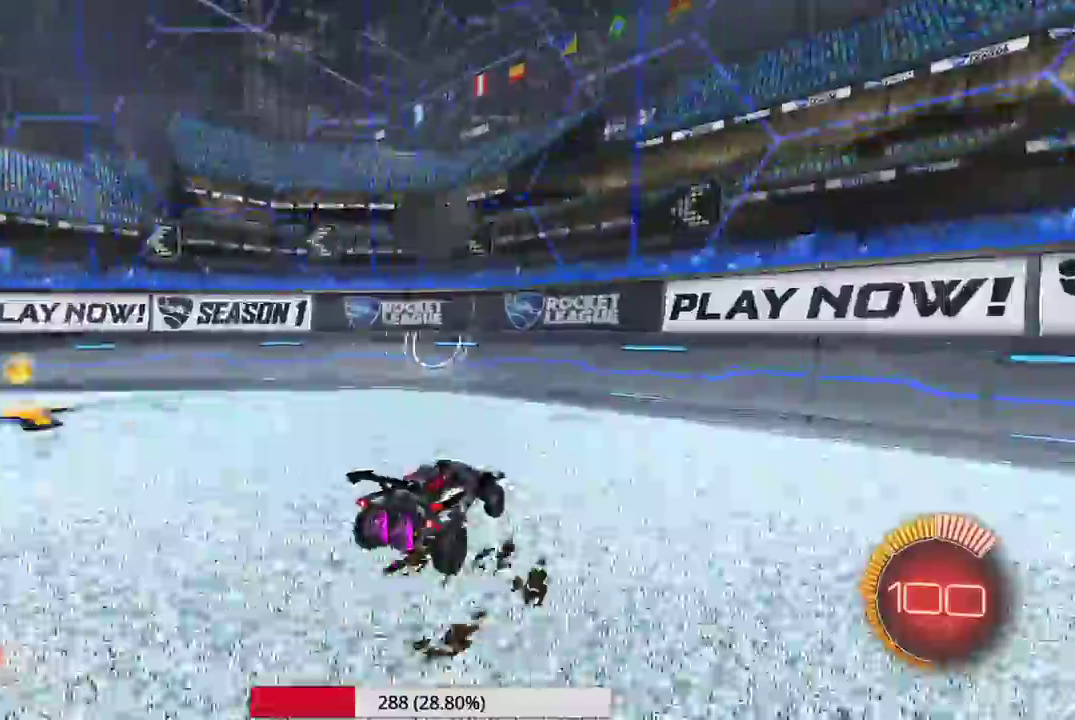
{"dt_ms": 600, "buttons": [], "left_stick": "right", "events": [[67, "left_stick", "center"], [133, "left_stick", "right"], [300, "L2", "down"], [583, "L2", "up"]]}
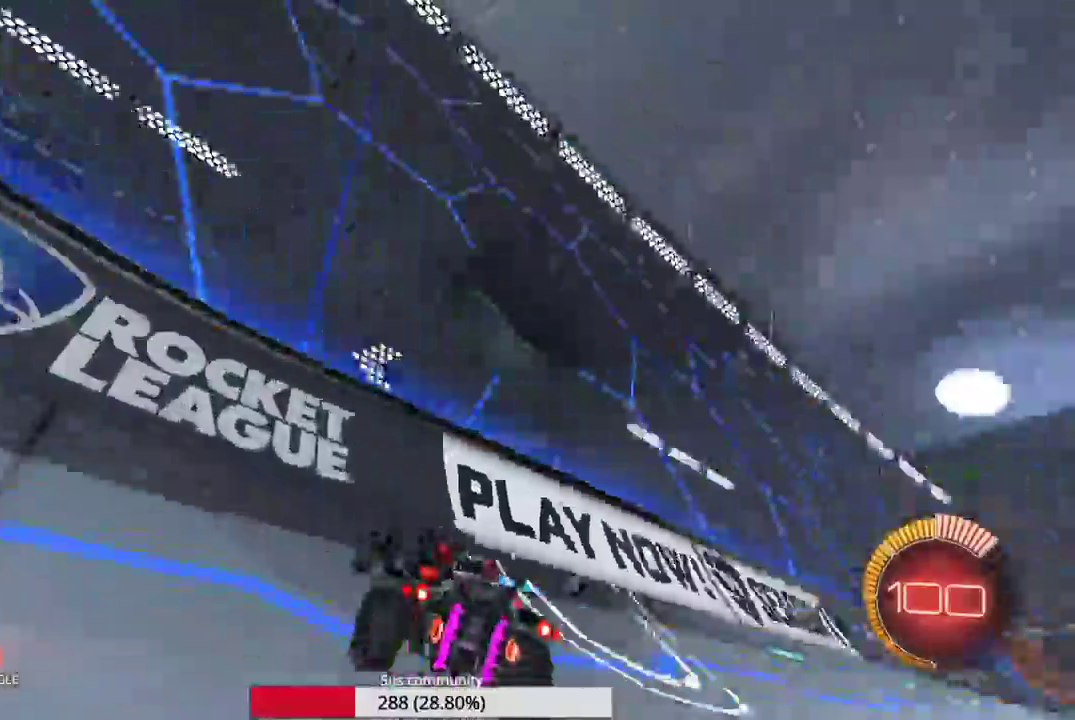
{"dt_ms": 300, "buttons": [], "left_stick": "right", "events": []}
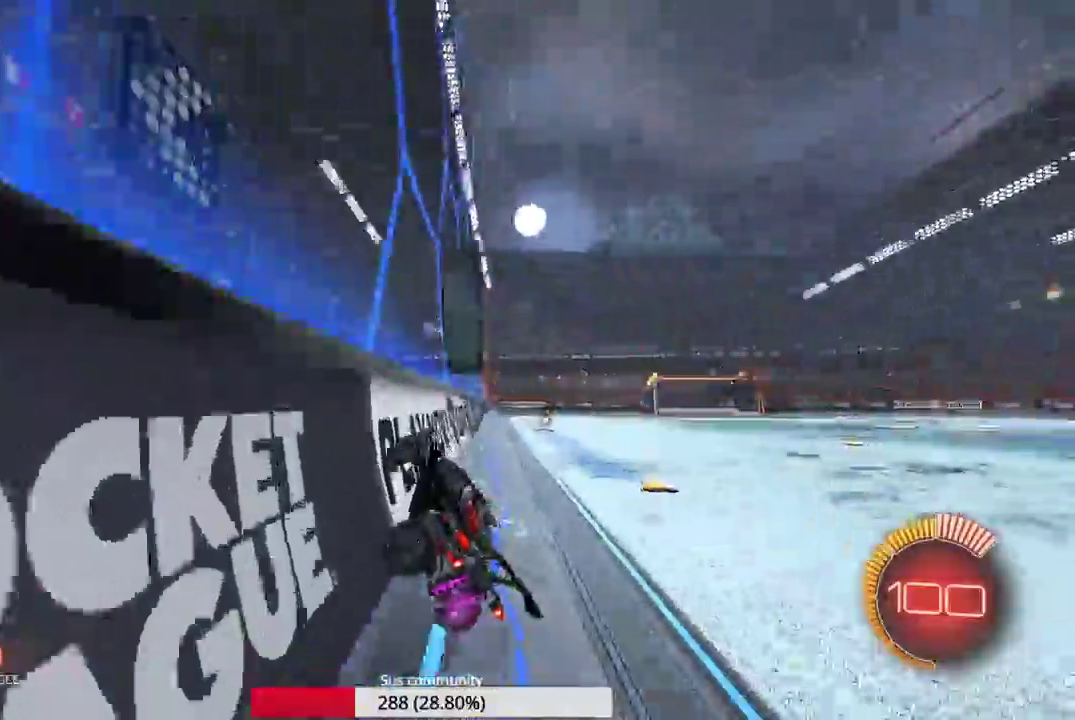
{"dt_ms": 700, "buttons": [], "left_stick": "right", "events": [[283, "left_stick", "center"], [500, "left_stick", "right"]]}
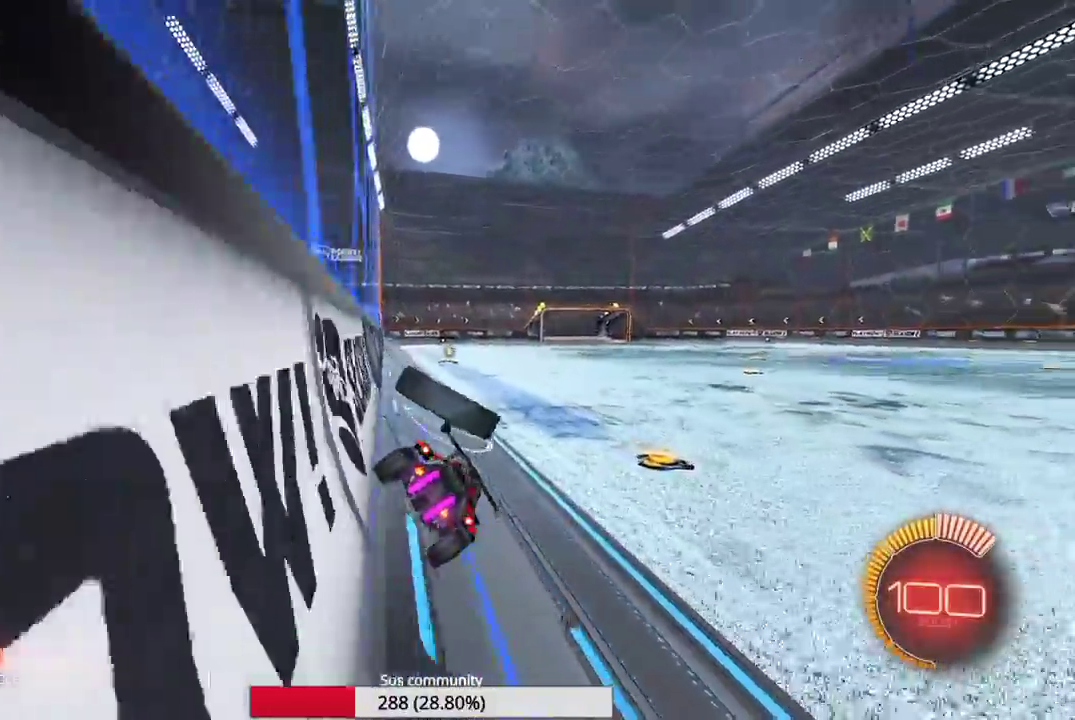
{"dt_ms": 300, "buttons": [], "left_stick": "down-left", "events": [[150, "left_stick", "down-left"]]}
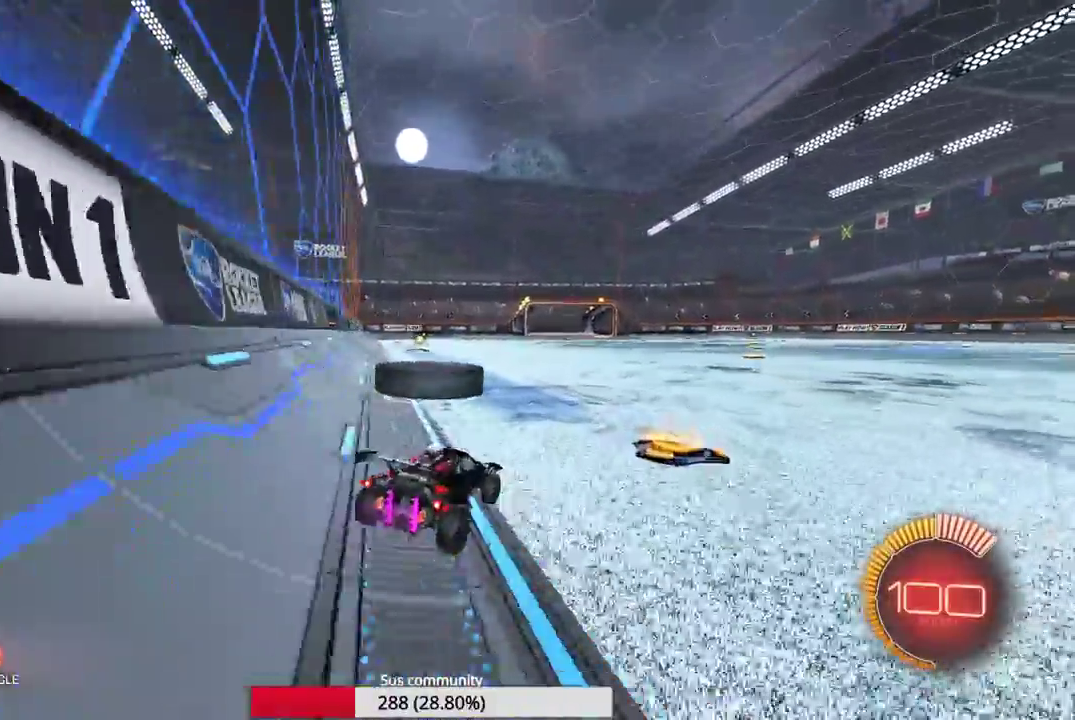
{"dt_ms": 700, "buttons": [], "left_stick": "down-right", "events": [[317, "left_stick", "center"], [533, "left_stick", "down-right"], [583, "left_stick", "right"], [633, "left_stick", "down-right"]]}
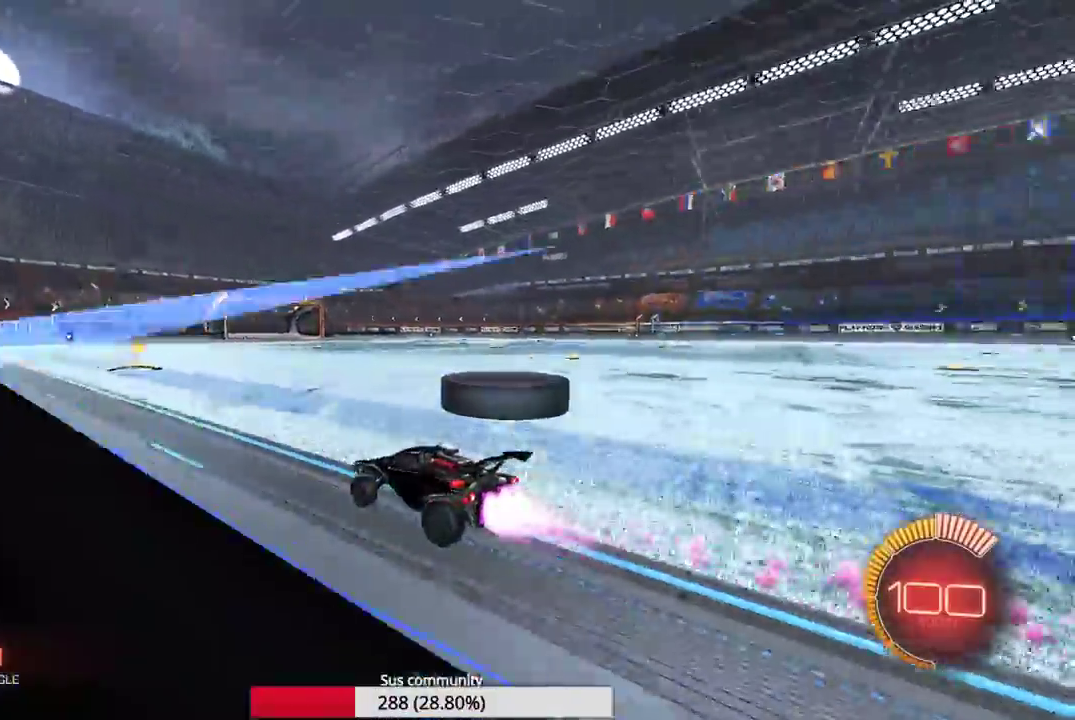
{"dt_ms": 500, "buttons": [], "left_stick": "down-right", "events": [[150, "Y", "down"], [283, "Y", "up"]]}
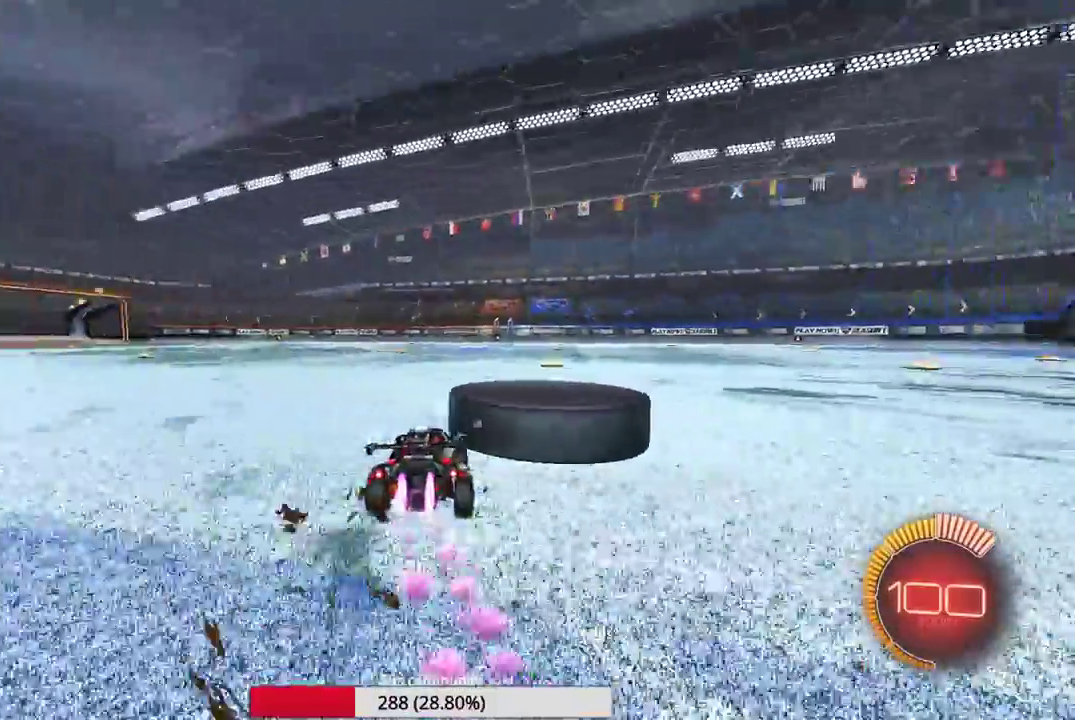
{"dt_ms": 500, "buttons": [], "left_stick": "right", "events": [[183, "left_stick", "down-left"], [300, "left_stick", "center"], [450, "left_stick", "right"]]}
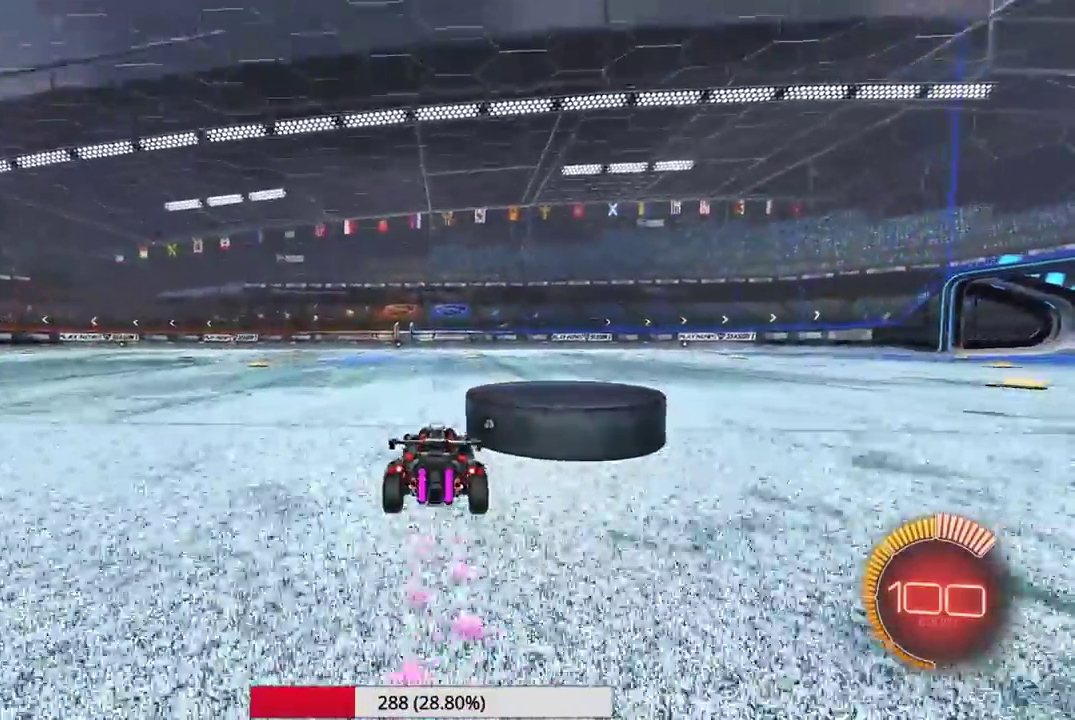
{"dt_ms": 400, "buttons": [], "left_stick": "center", "events": [[167, "left_stick", "center"]]}
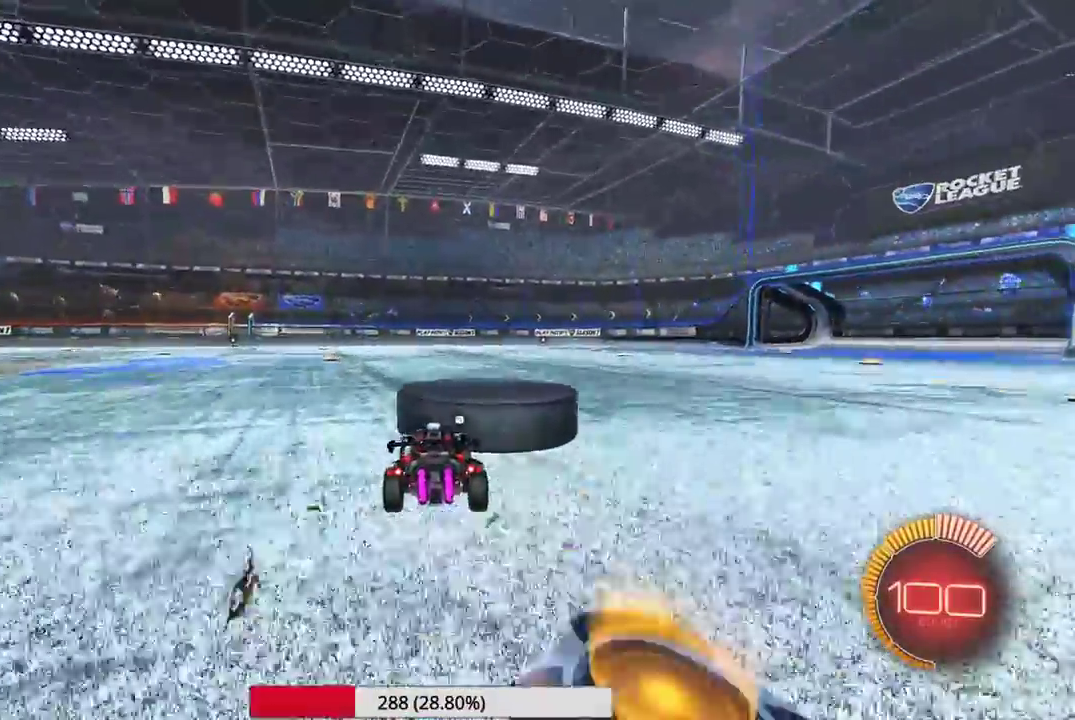
{"dt_ms": 600, "buttons": [], "left_stick": "center", "events": [[83, "left_stick", "right"], [150, "left_stick", "center"]]}
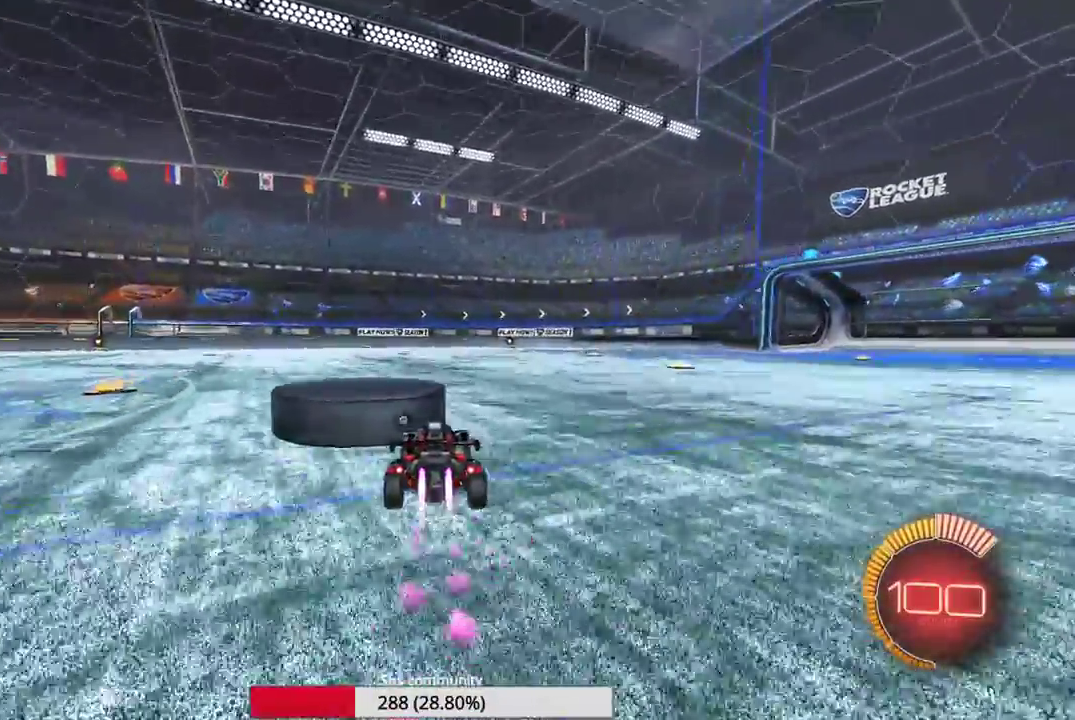
{"dt_ms": 400, "buttons": [], "left_stick": "left", "events": [[383, "left_stick", "left"]]}
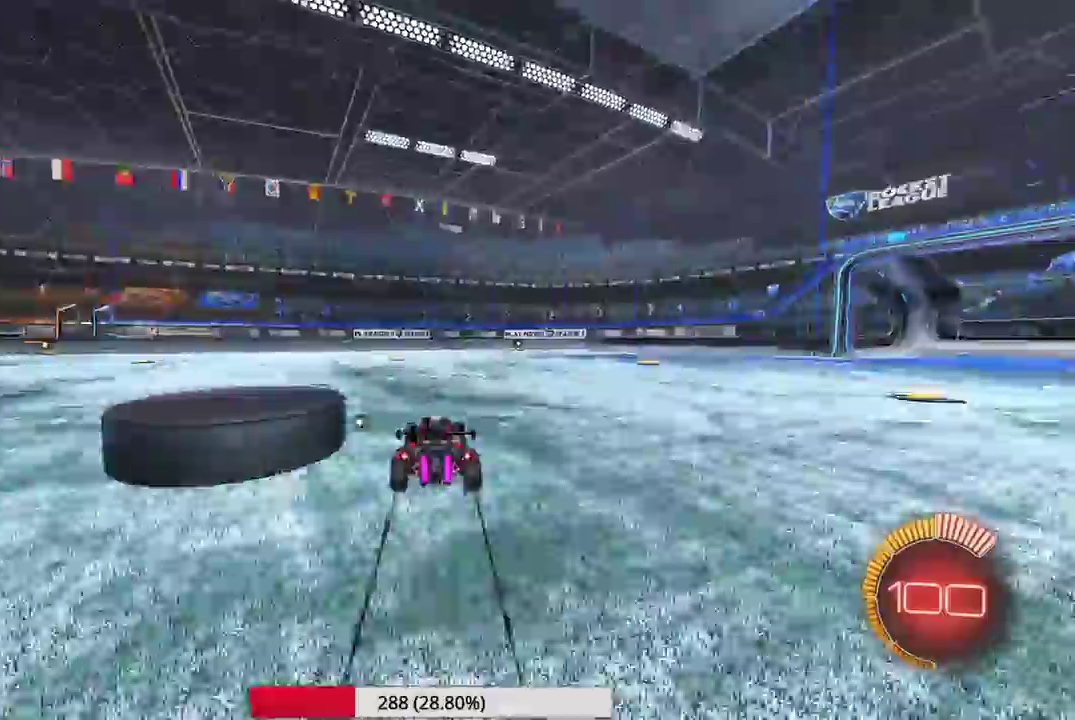
{"dt_ms": 600, "buttons": [], "left_stick": "center", "events": [[167, "L2", "down"], [250, "left_stick", "center"], [333, "L2", "up"]]}
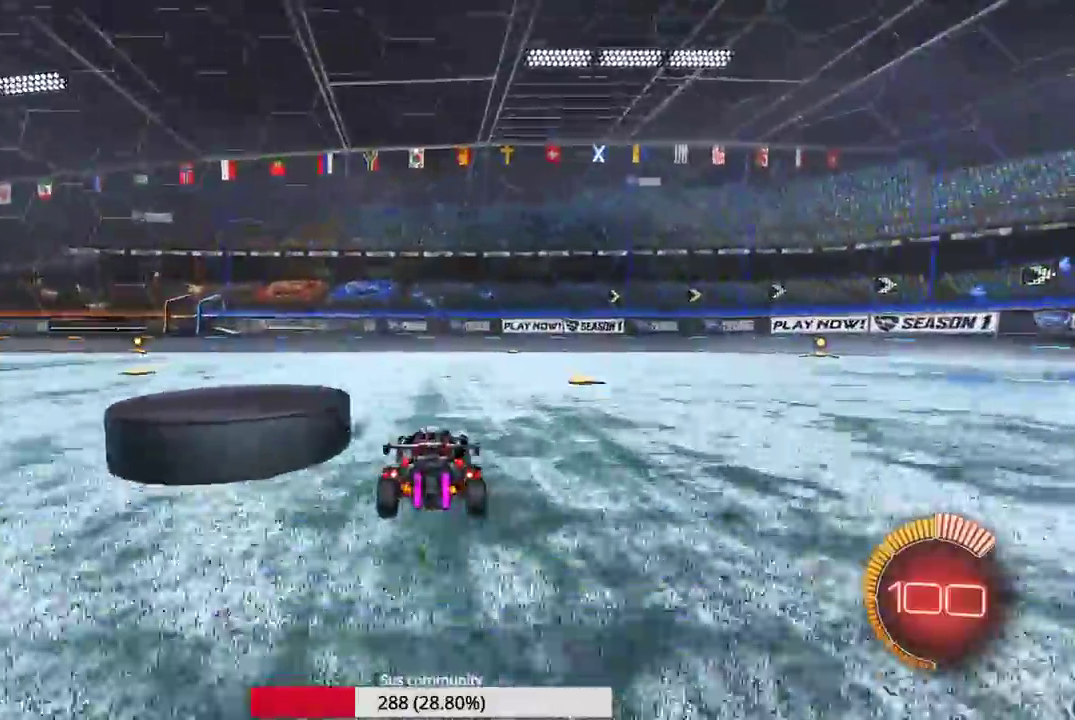
{"dt_ms": 400, "buttons": [], "left_stick": "left", "events": [[400, "left_stick", "left"]]}
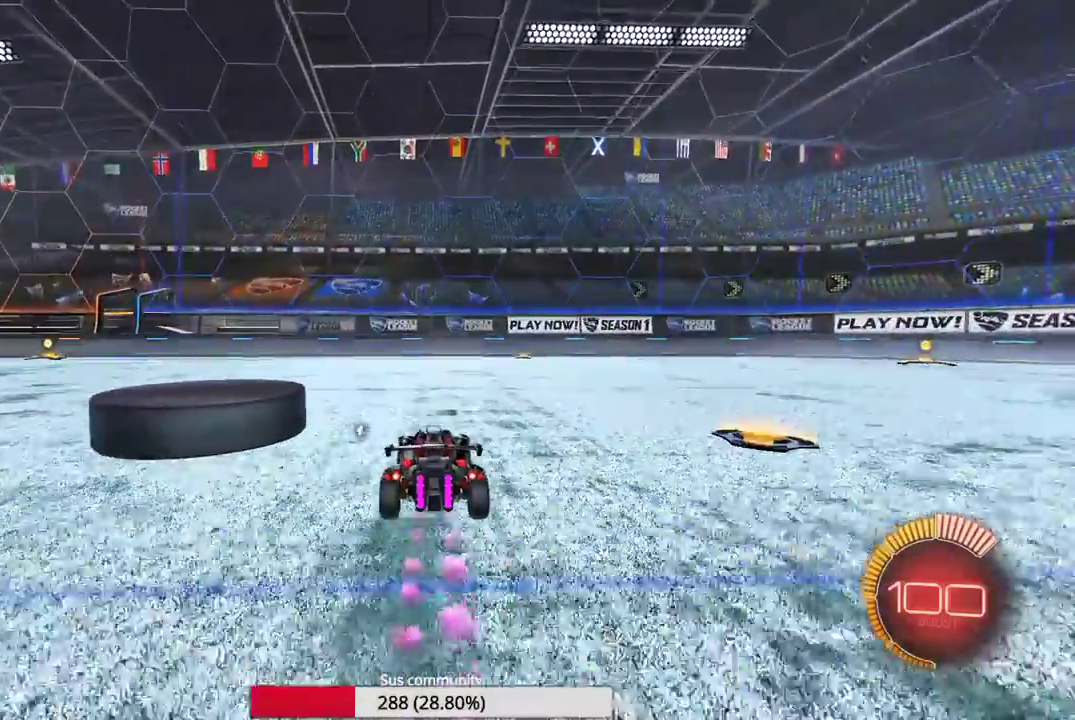
{"dt_ms": 600, "buttons": [], "left_stick": "center", "events": [[150, "left_stick", "center"]]}
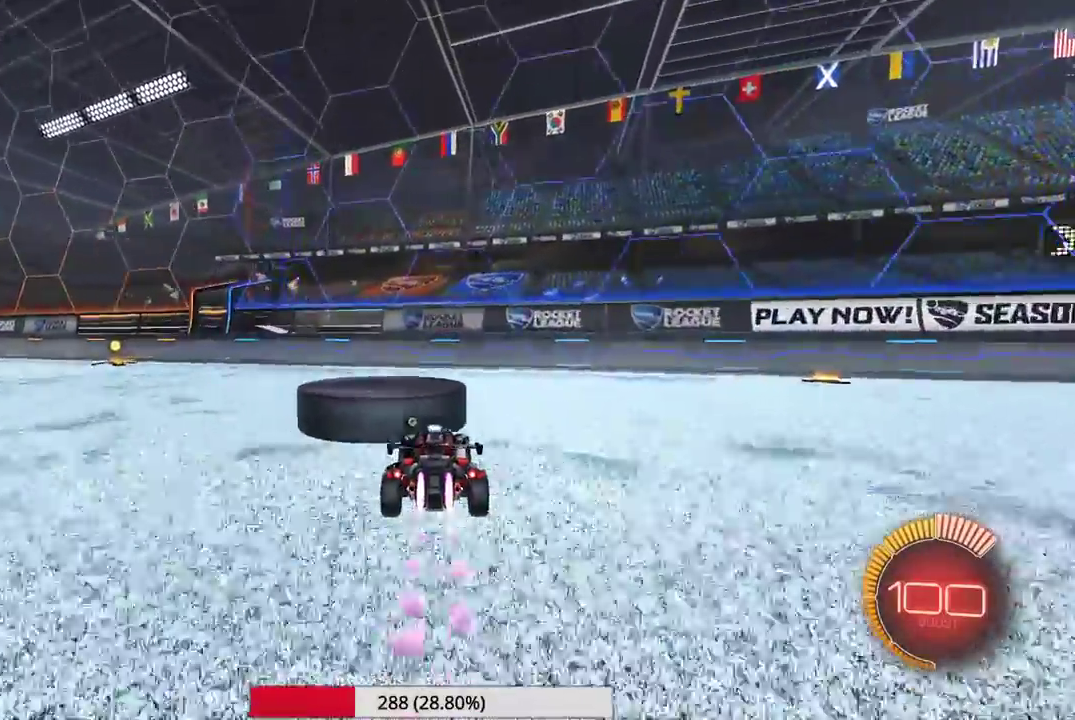
{"dt_ms": 300, "buttons": [], "left_stick": "left", "events": [[133, "Y", "down"], [267, "left_stick", "left"], [283, "Y", "up"]]}
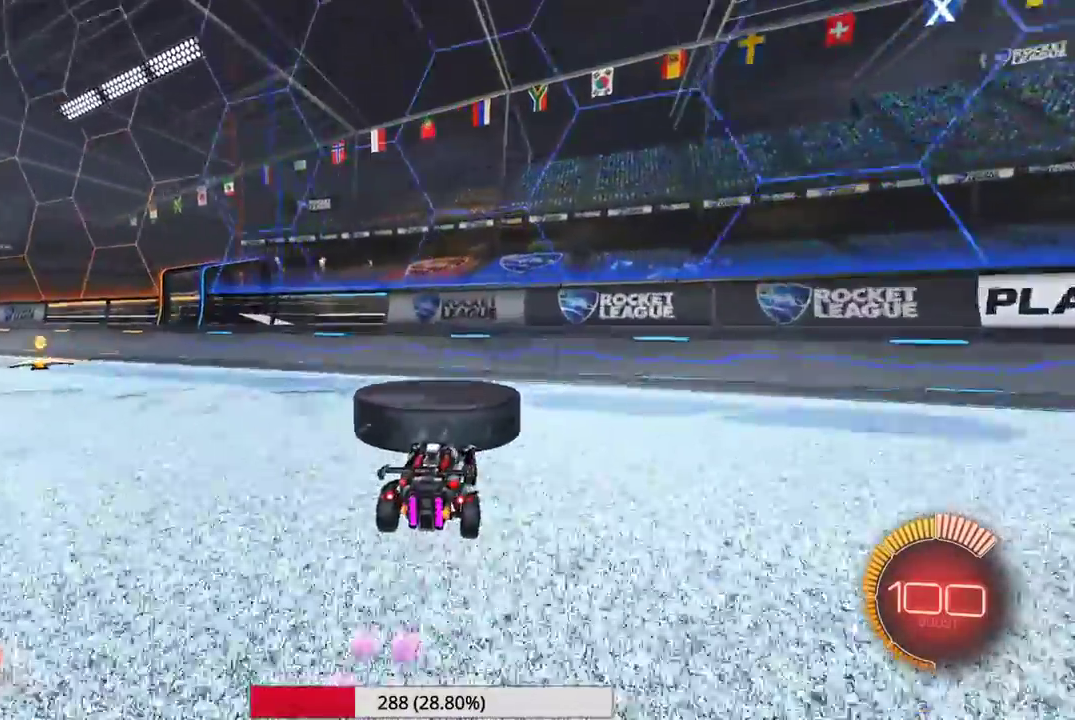
{"dt_ms": 700, "buttons": [], "left_stick": "left", "events": [[67, "left_stick", "center"], [133, "left_stick", "right"], [250, "left_stick", "center"], [467, "left_stick", "left"]]}
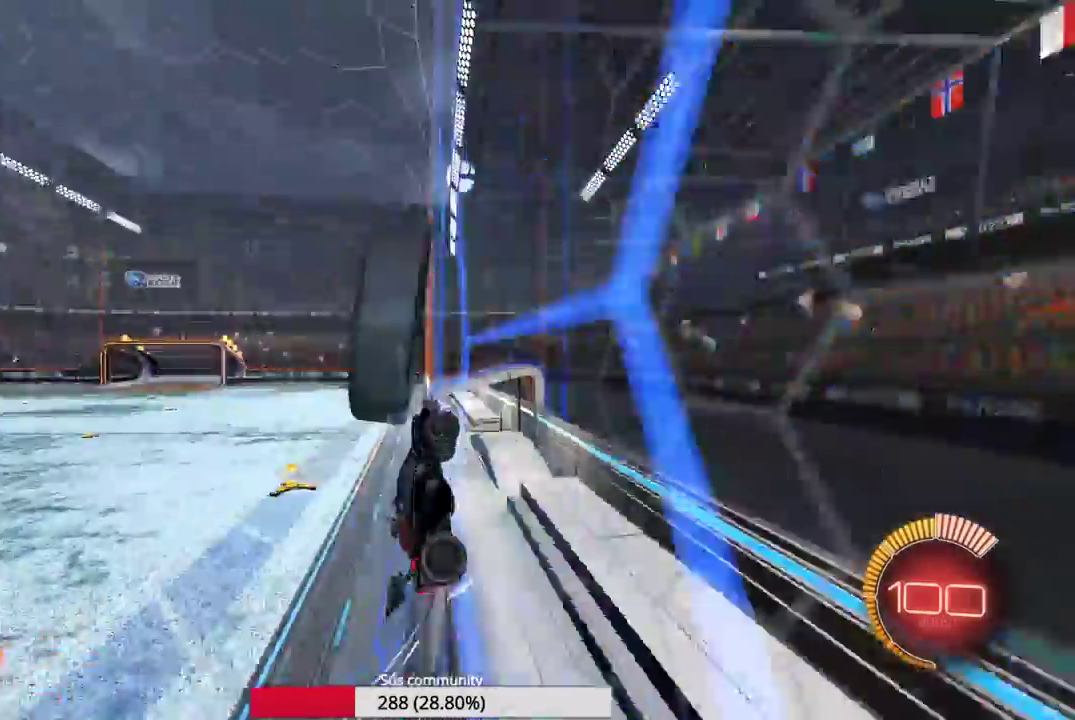
{"dt_ms": 300, "buttons": [], "left_stick": "center", "events": [[133, "left_stick", "center"]]}
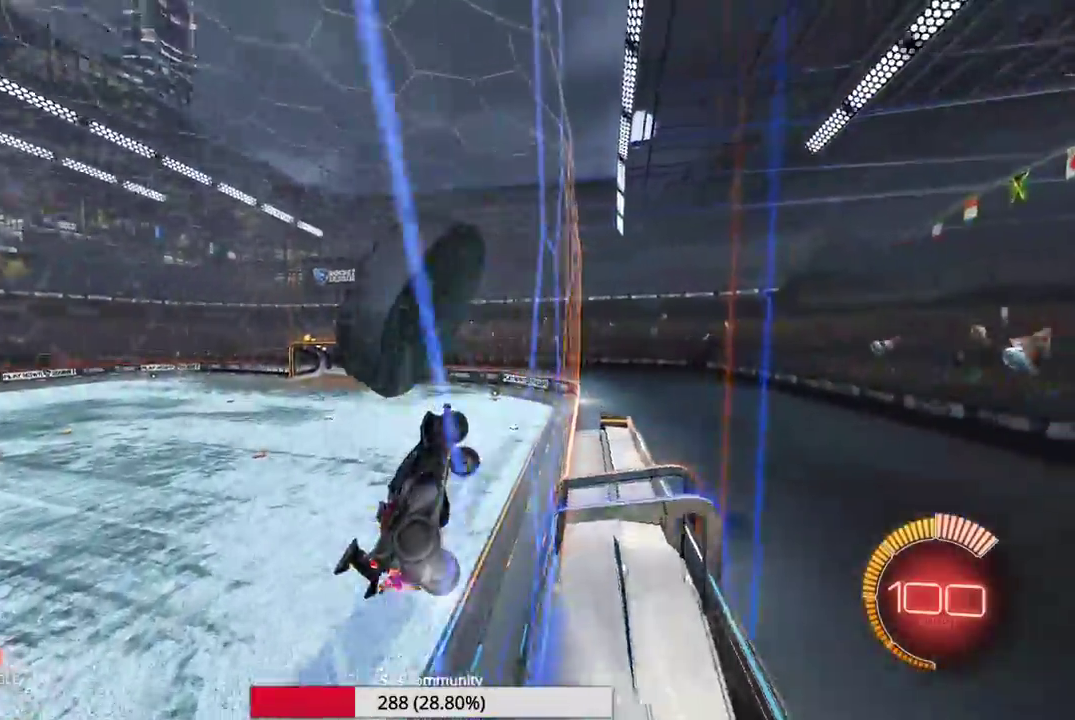
{"dt_ms": 700, "buttons": [], "left_stick": "center", "events": []}
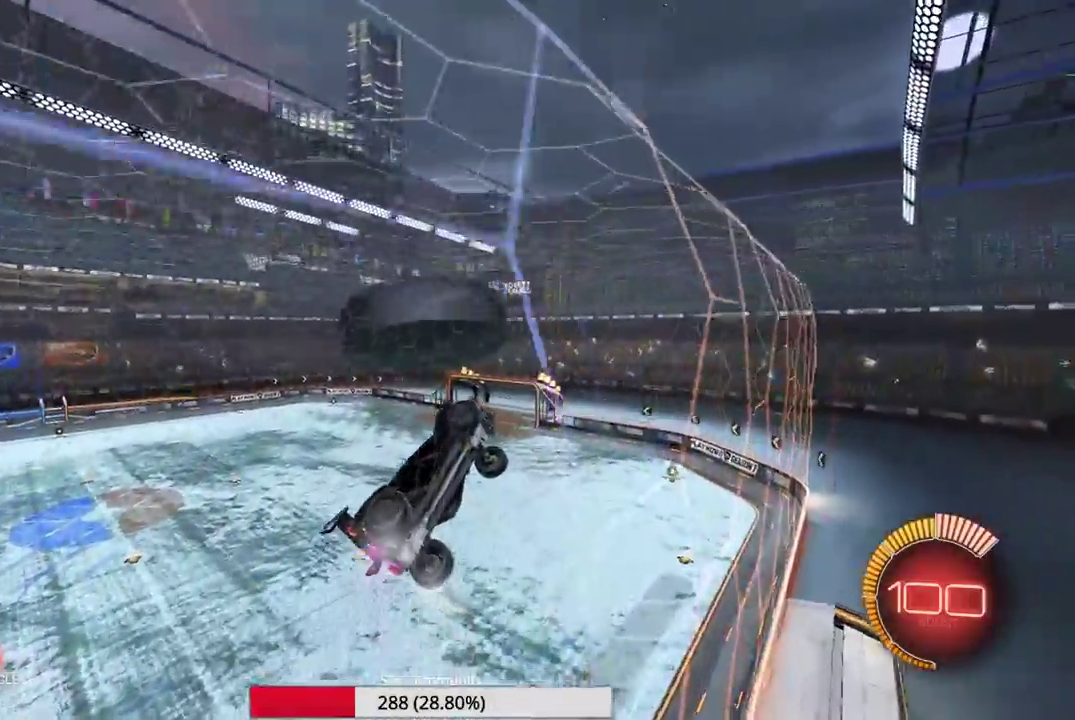
{"dt_ms": 300, "buttons": ["A"], "left_stick": "down-left", "events": [[100, "left_stick", "left"], [217, "A", "down"], [250, "left_stick", "down-left"]]}
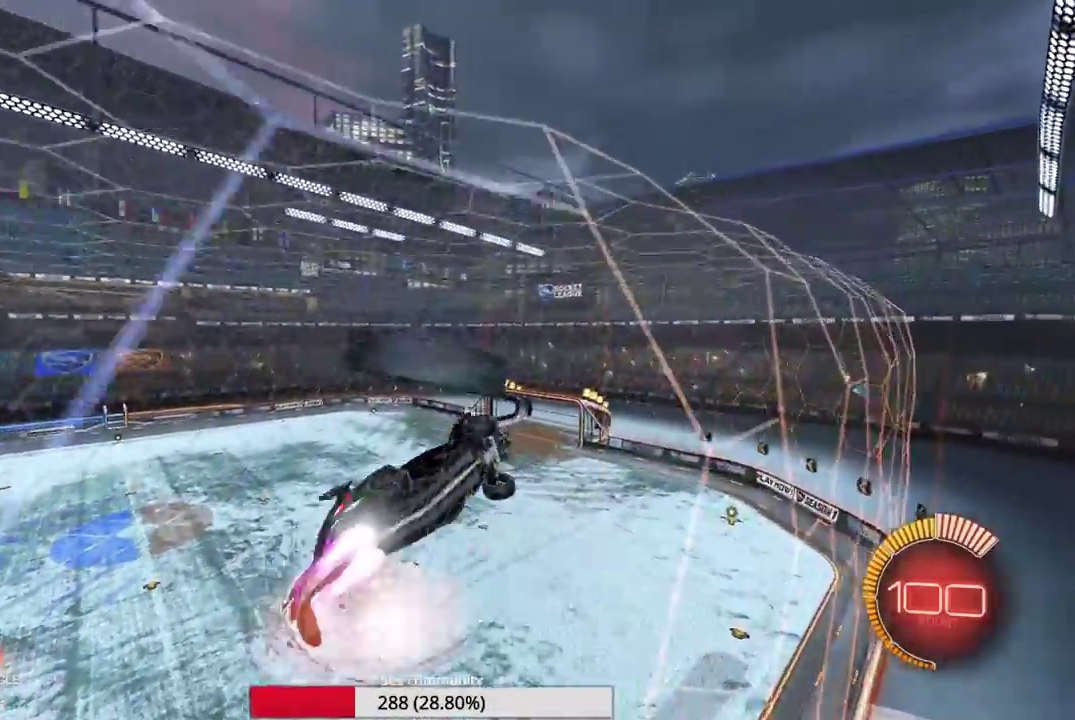
{"dt_ms": 900, "buttons": ["B"], "left_stick": "down", "events": [[33, "A", "up"], [50, "B", "down"], [333, "left_stick", "left"], [367, "B", "up"], [400, "left_stick", "up-left"], [517, "left_stick", "down-left"], [533, "B", "down"], [717, "left_stick", "up-left"], [883, "left_stick", "down"]]}
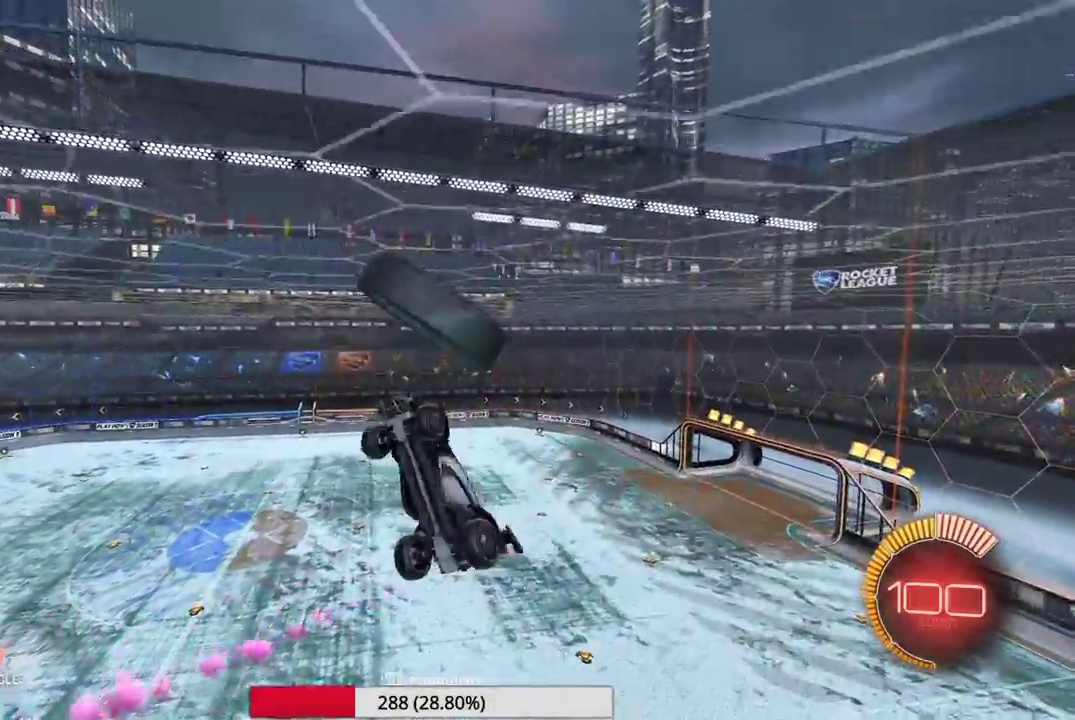
{"dt_ms": 300, "buttons": ["B"], "left_stick": "down-left", "events": [[67, "left_stick", "down-right"], [200, "left_stick", "down-left"]]}